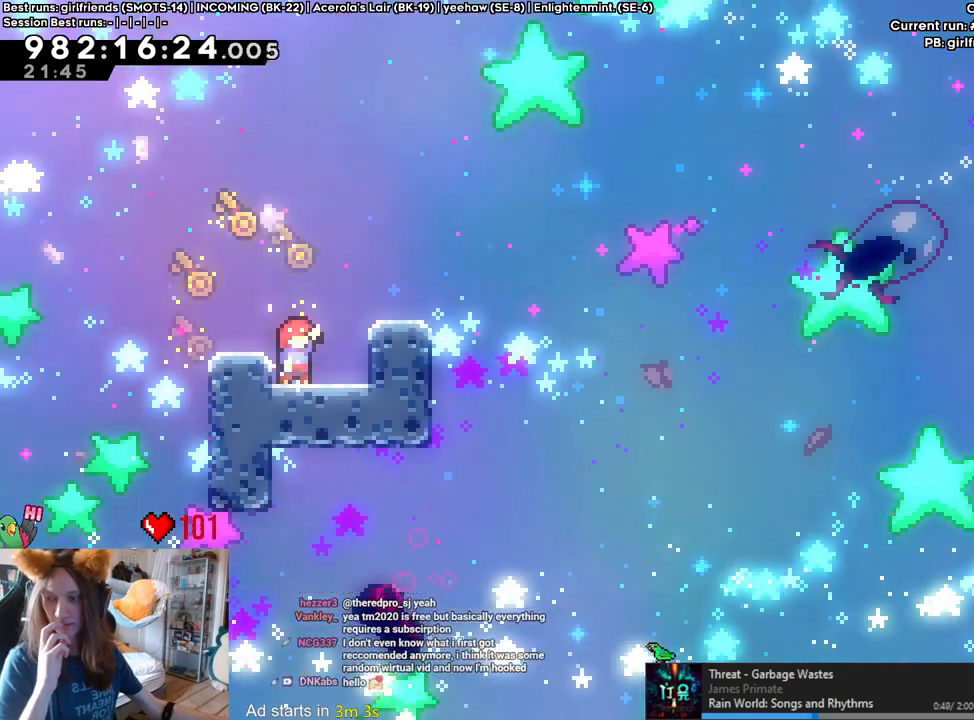
Gameplay with a controller (Nintendo layout); each line is a JSON object with the inputs held at the frame after it (dt_ms = milliseconds from this image to that frame). "events" lists button and stick changes between this image and that frame as [ms after this image, input, new state], when the widget could be followed in between. Not read: HOME L3 R1 R3.
{"dt_ms": 500, "buttons": [], "left_stick": "center", "right_stick": "center", "events": [[200, "START", "down"], [267, "START", "up"]]}
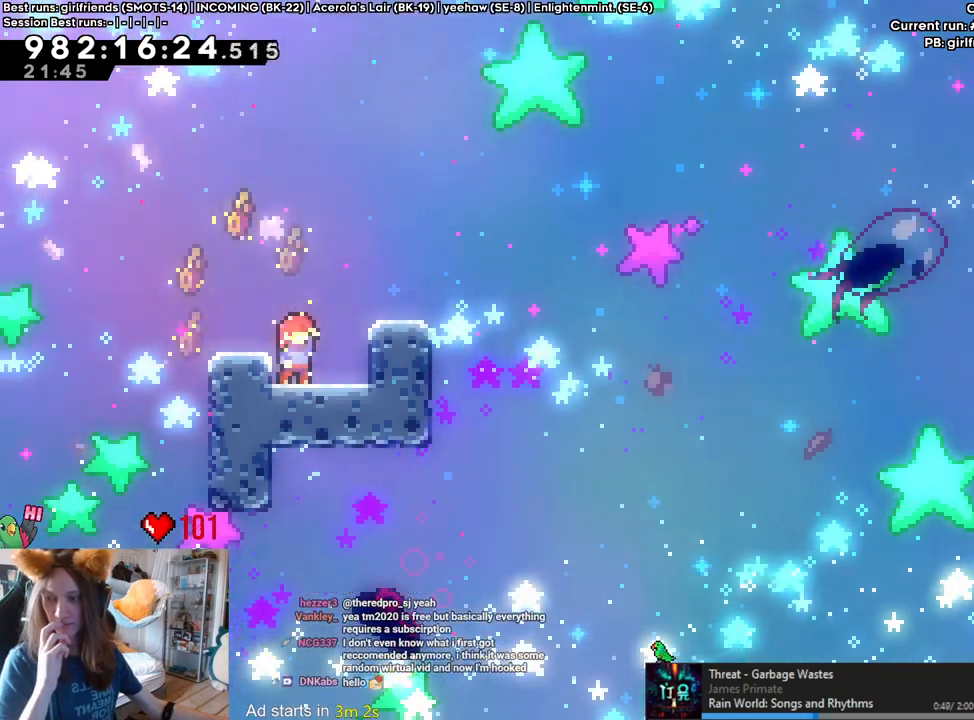
{"dt_ms": 500, "buttons": [], "left_stick": "center", "right_stick": "center", "events": []}
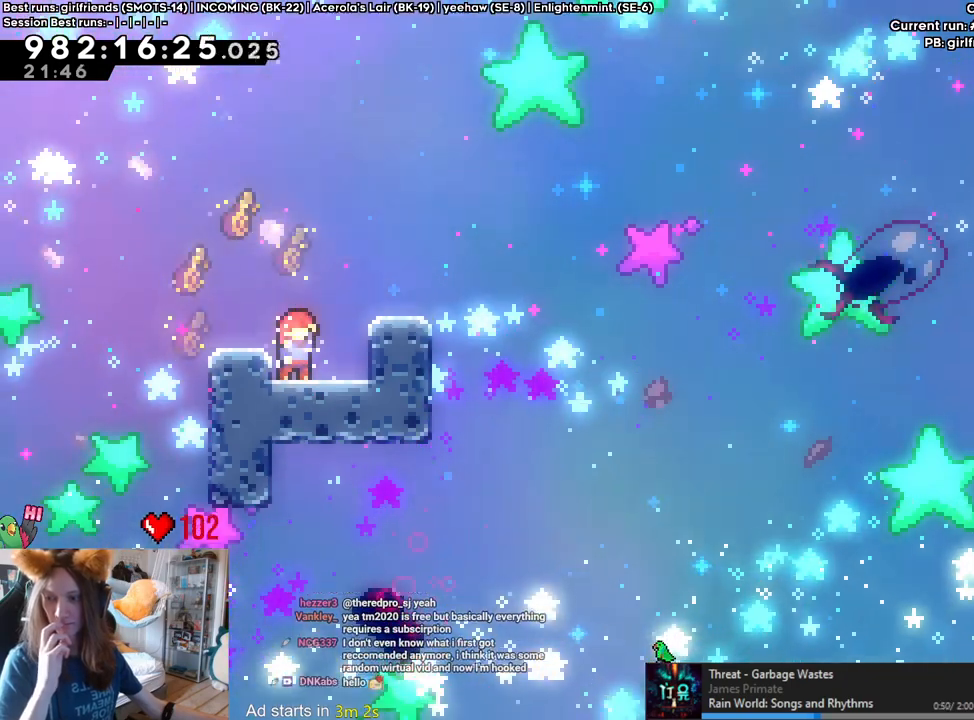
{"dt_ms": 500, "buttons": [], "left_stick": "center", "right_stick": "center", "events": []}
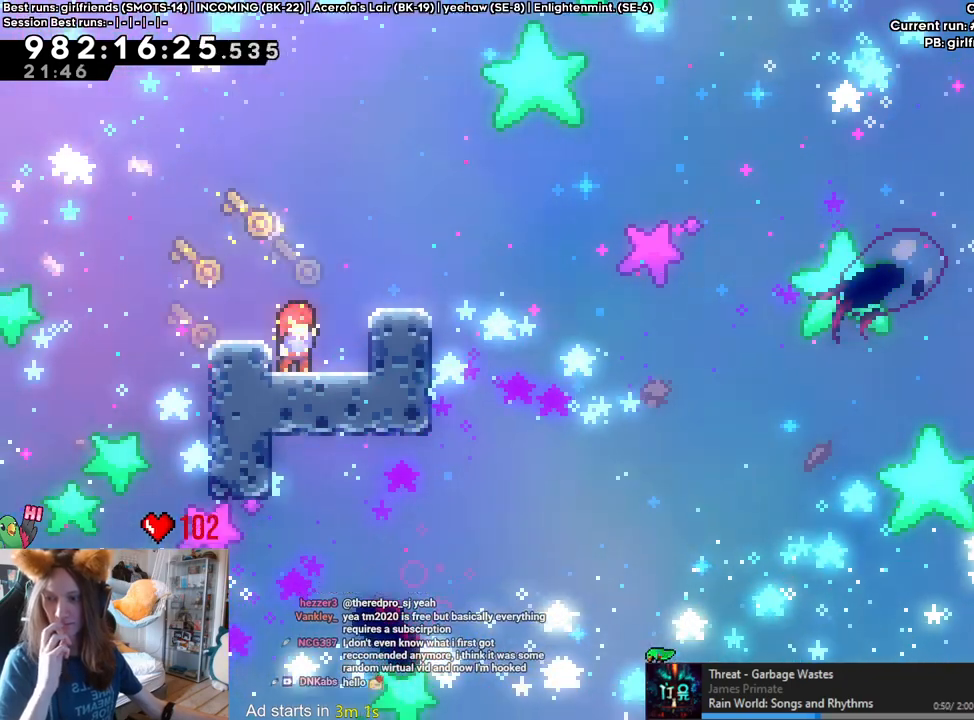
{"dt_ms": 500, "buttons": [], "left_stick": "center", "right_stick": "center", "events": [[400, "DPAD_RIGHT", "down"], [500, "DPAD_RIGHT", "up"]]}
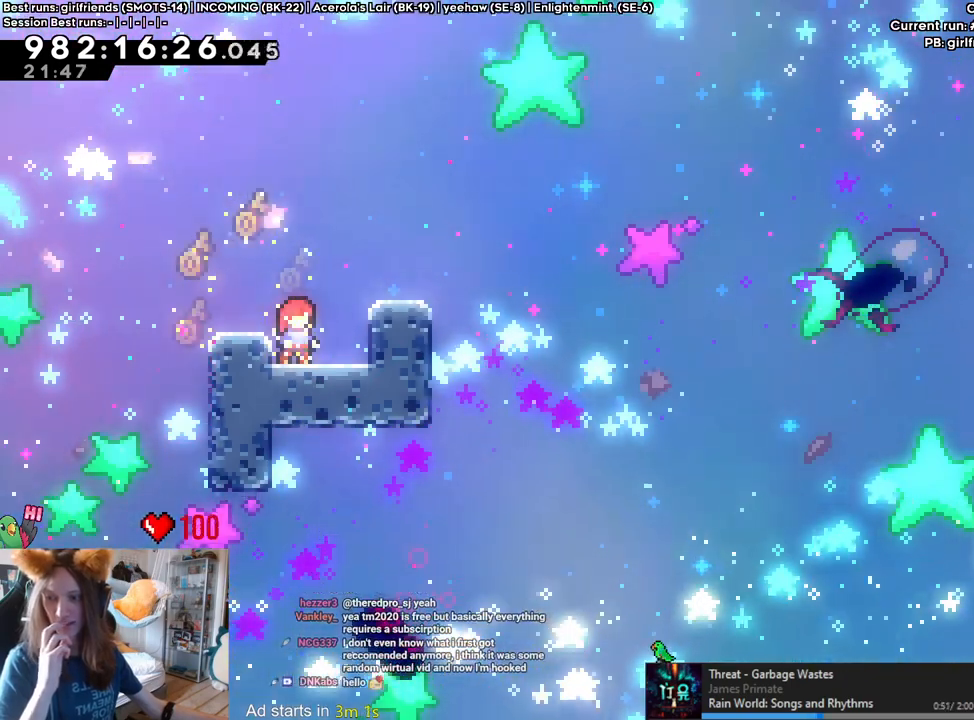
{"dt_ms": 500, "buttons": [], "left_stick": "center", "right_stick": "center", "events": []}
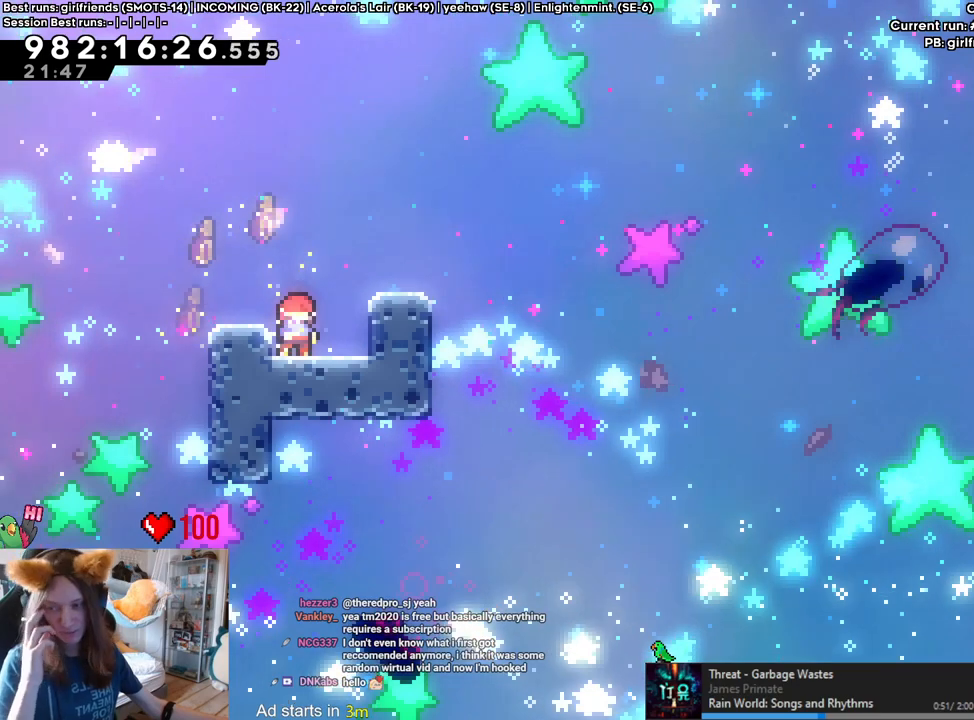
{"dt_ms": 500, "buttons": ["L2"], "left_stick": "center", "right_stick": "center", "events": [[500, "L2", "down"]]}
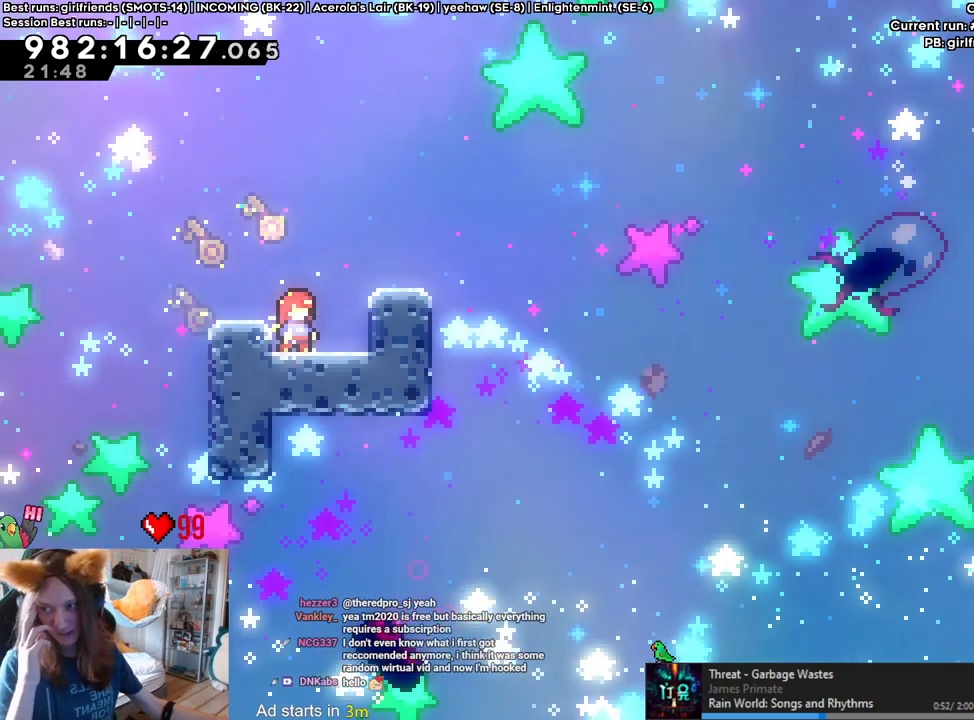
{"dt_ms": 1000, "buttons": [], "left_stick": "center", "right_stick": "center"}